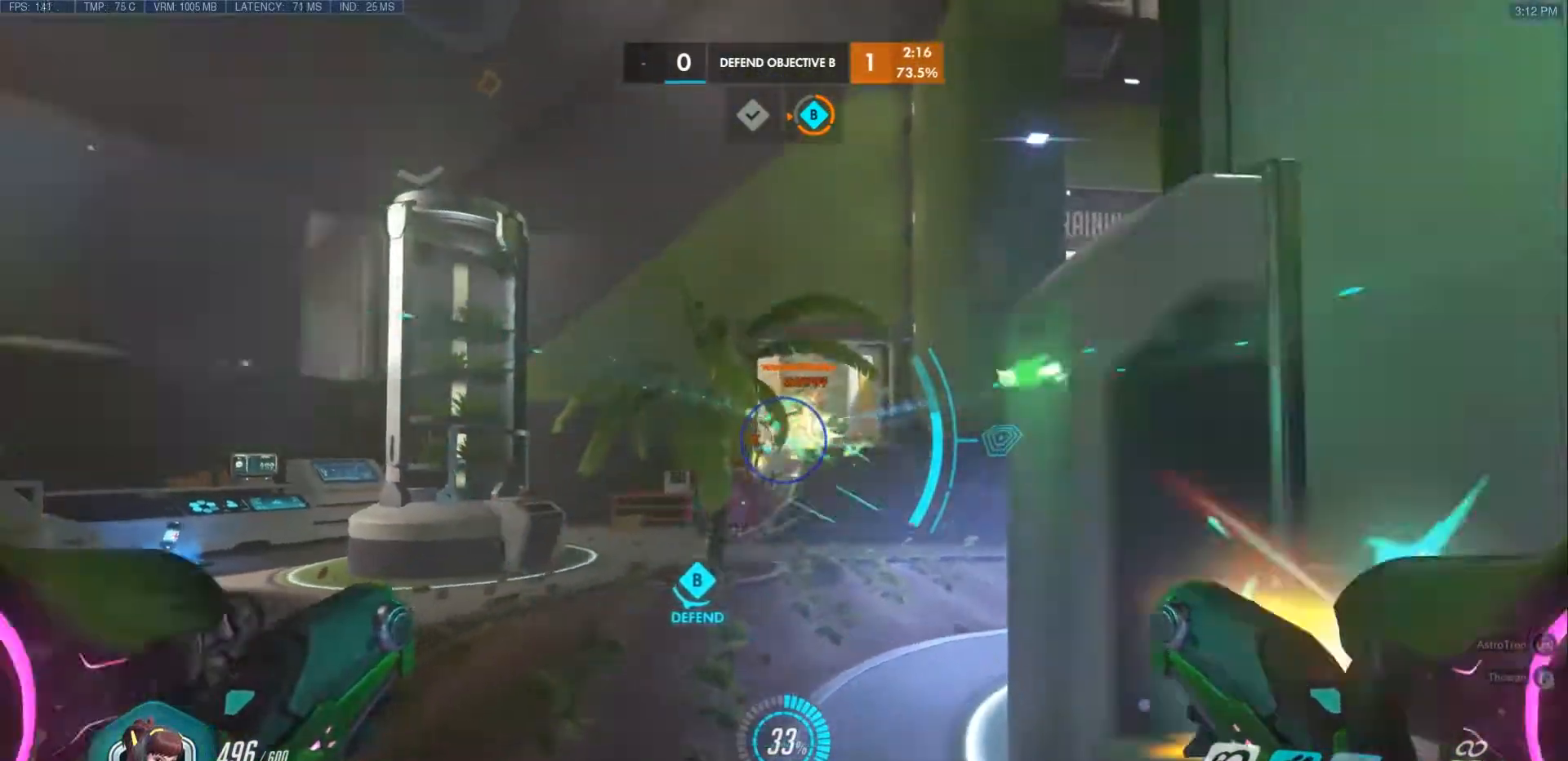
Gameplay with keyboard and mouse; each line is a JSON object with the keys and mouse buttons held at the frame after it. "events" lists presses ("down") and releases ("up") of "a", "ctrl", "d", "e", "f", "q", "r", "s", "shift", "space", "tab", "w", "mouse_left", "mouse_wheel", "mouse_right", "mouse_mb4" and "mouse_mb5" between this image and that frame as [ms after this image, input, new state], when the widget could be followed in between. "mouse_left", "mouse_wheel", "mouse_right", "mouse_mb4", "mouse_mb5" = the "left", "wheel", "right", "mb4", "mb5" buttons of the "mouse" list. No other keys are recorded. "wheel" means that the mouse wheel is clicked or scrolled. Mouse movement is not recorded.
{"keys": ["s"], "mouse": ["left"], "events": [[83, "d", "up"], [150, "a", "down"], [500, "a", "up"]]}
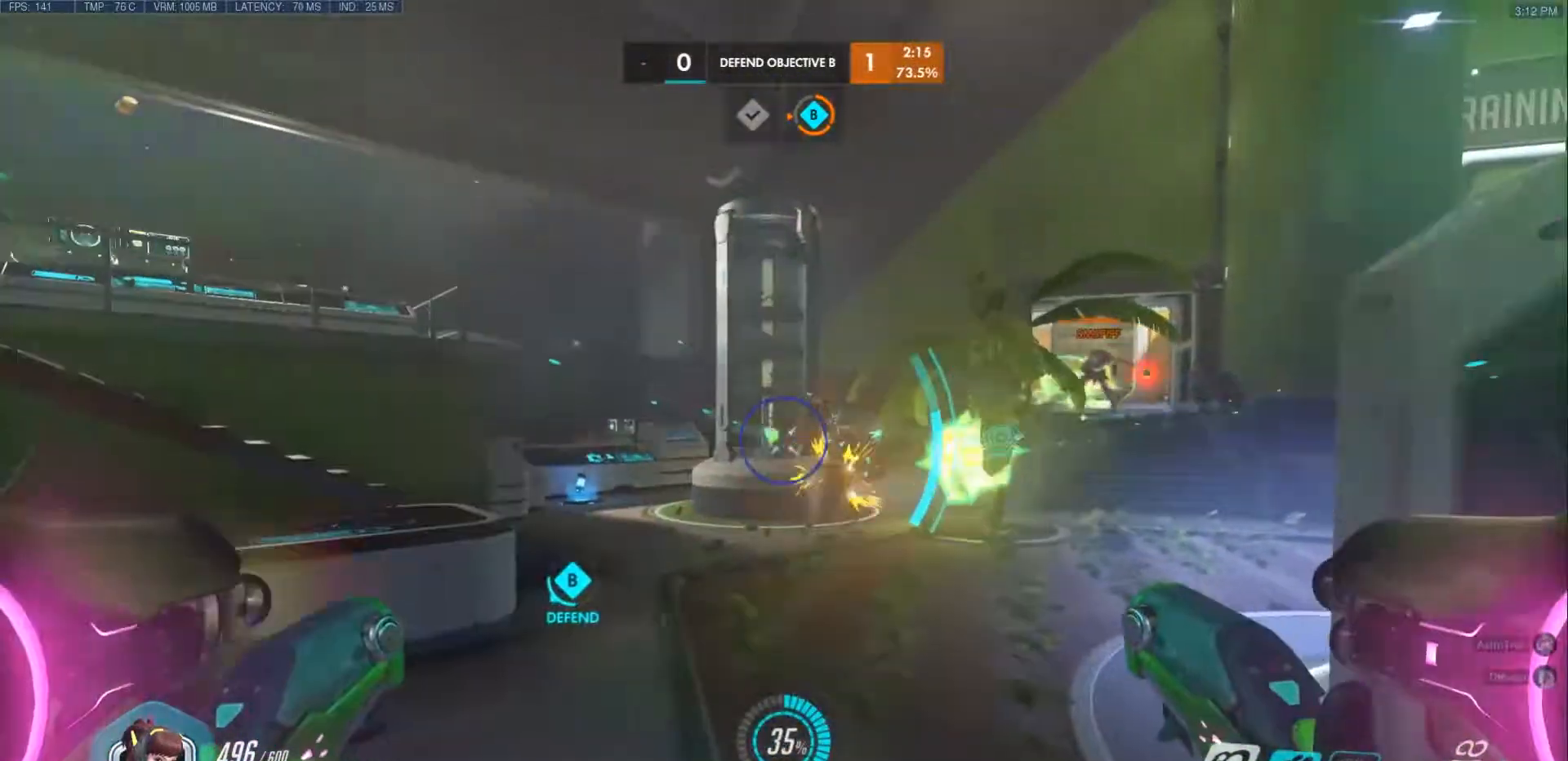
{"keys": ["a", "s"], "mouse": ["left"], "events": [[167, "a", "down"]]}
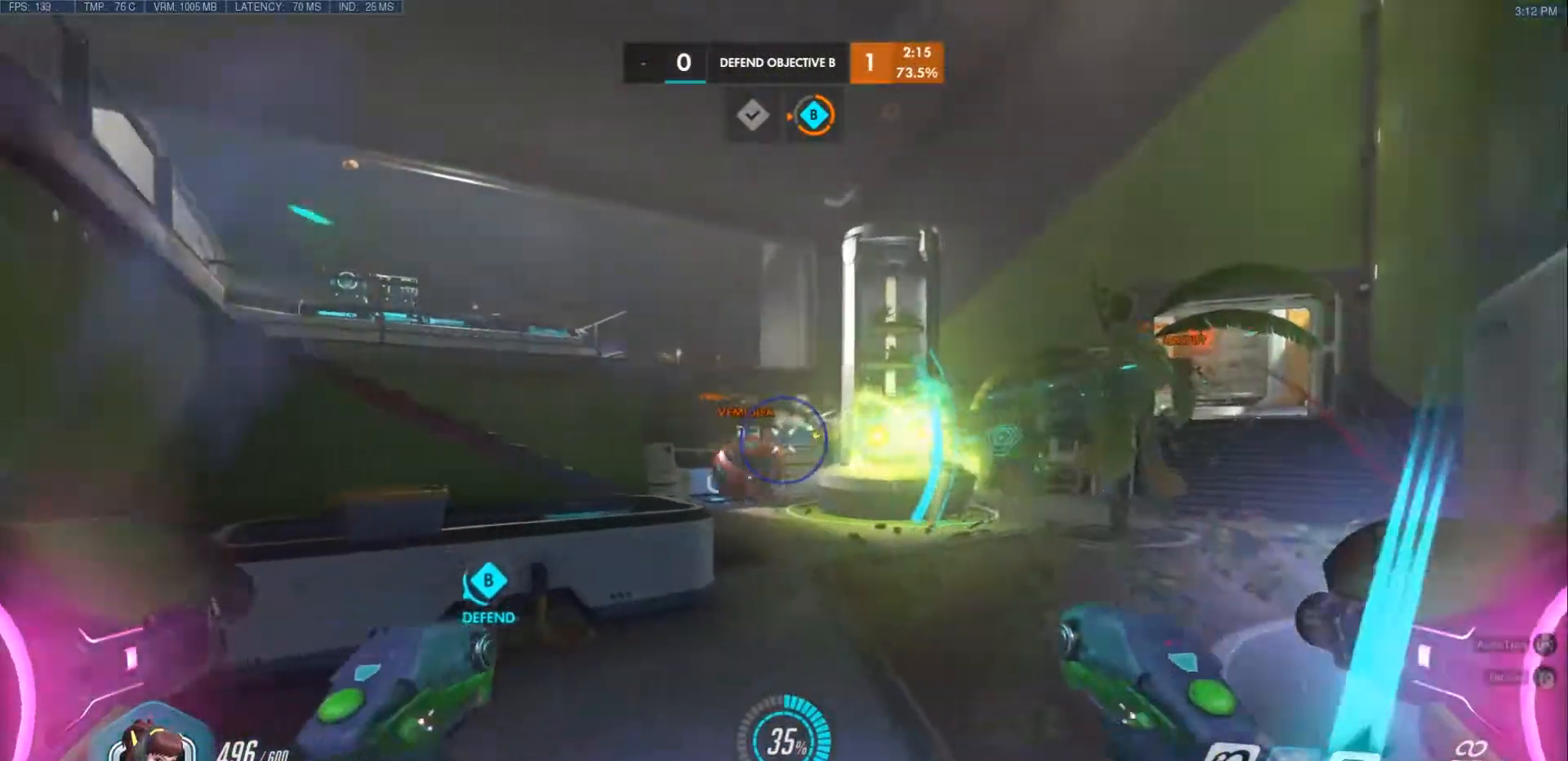
{"keys": ["d"], "mouse": ["left"], "events": [[17, "a", "up"], [50, "d", "down"], [267, "s", "up"]]}
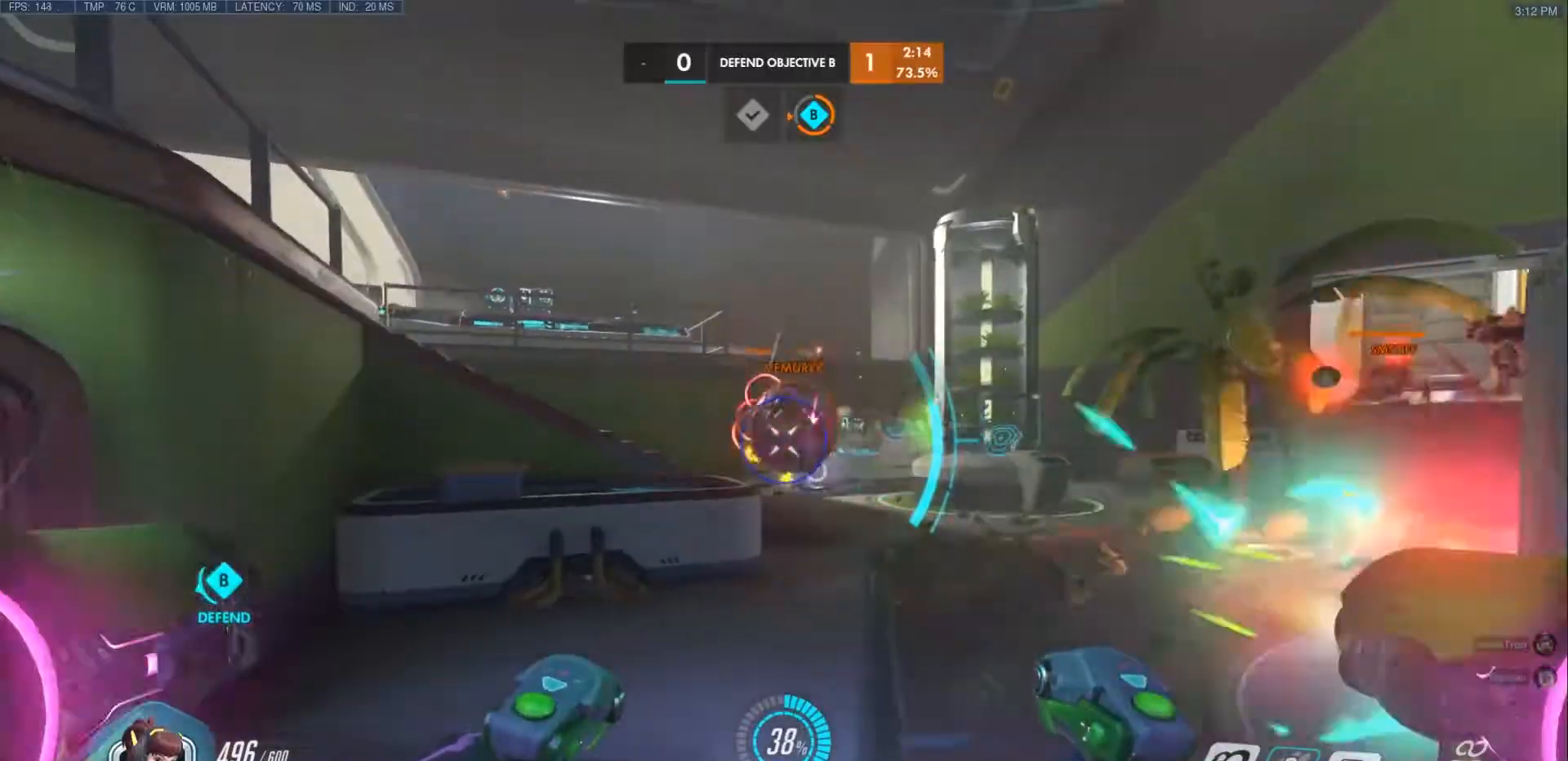
{"keys": ["d", "s"], "mouse": ["left"], "events": [[50, "w", "down"], [117, "w", "up"], [283, "s", "down"]]}
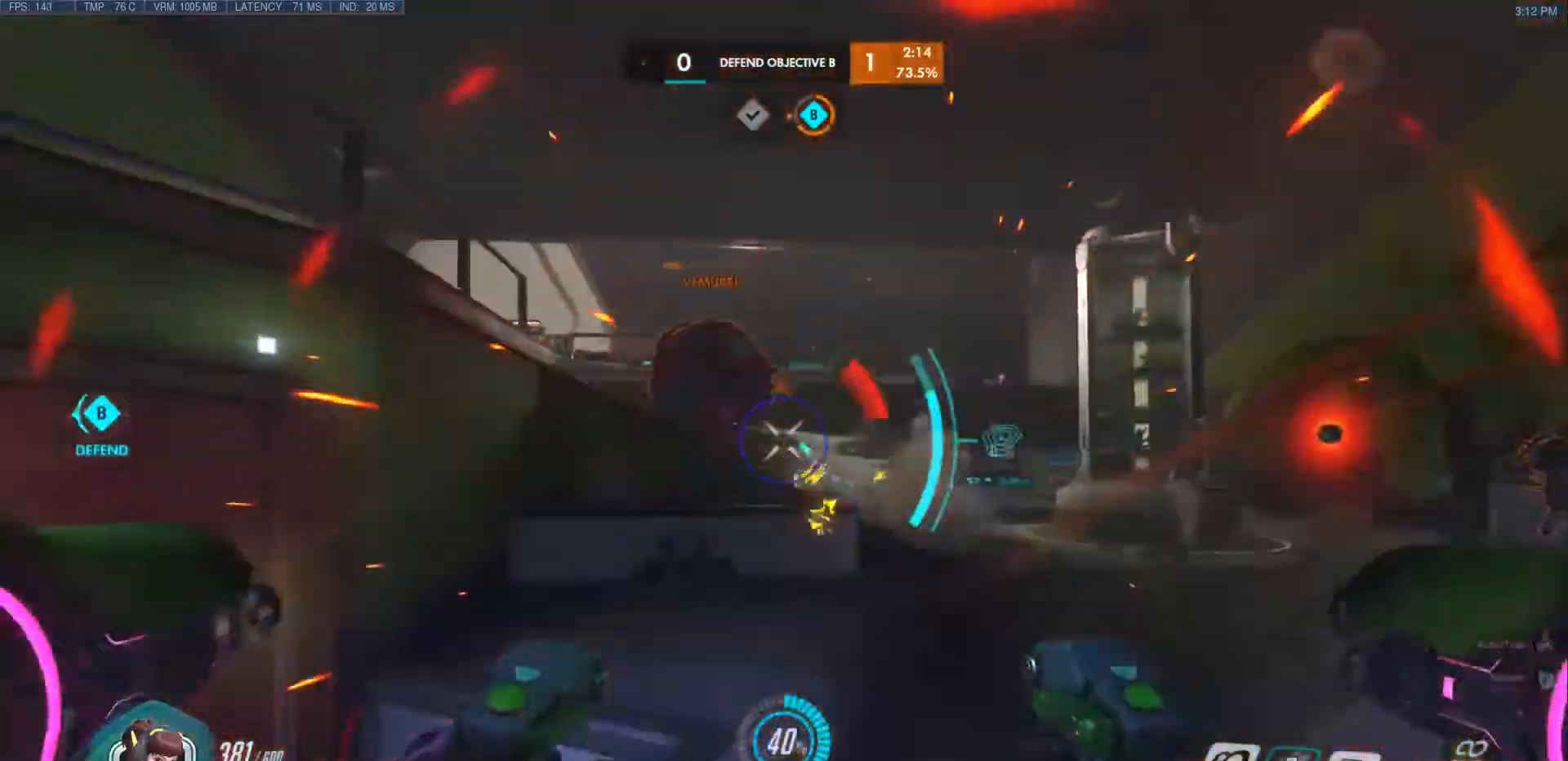
{"keys": ["d", "shift"], "mouse": ["left"], "events": [[400, "shift", "down"], [500, "s", "up"]]}
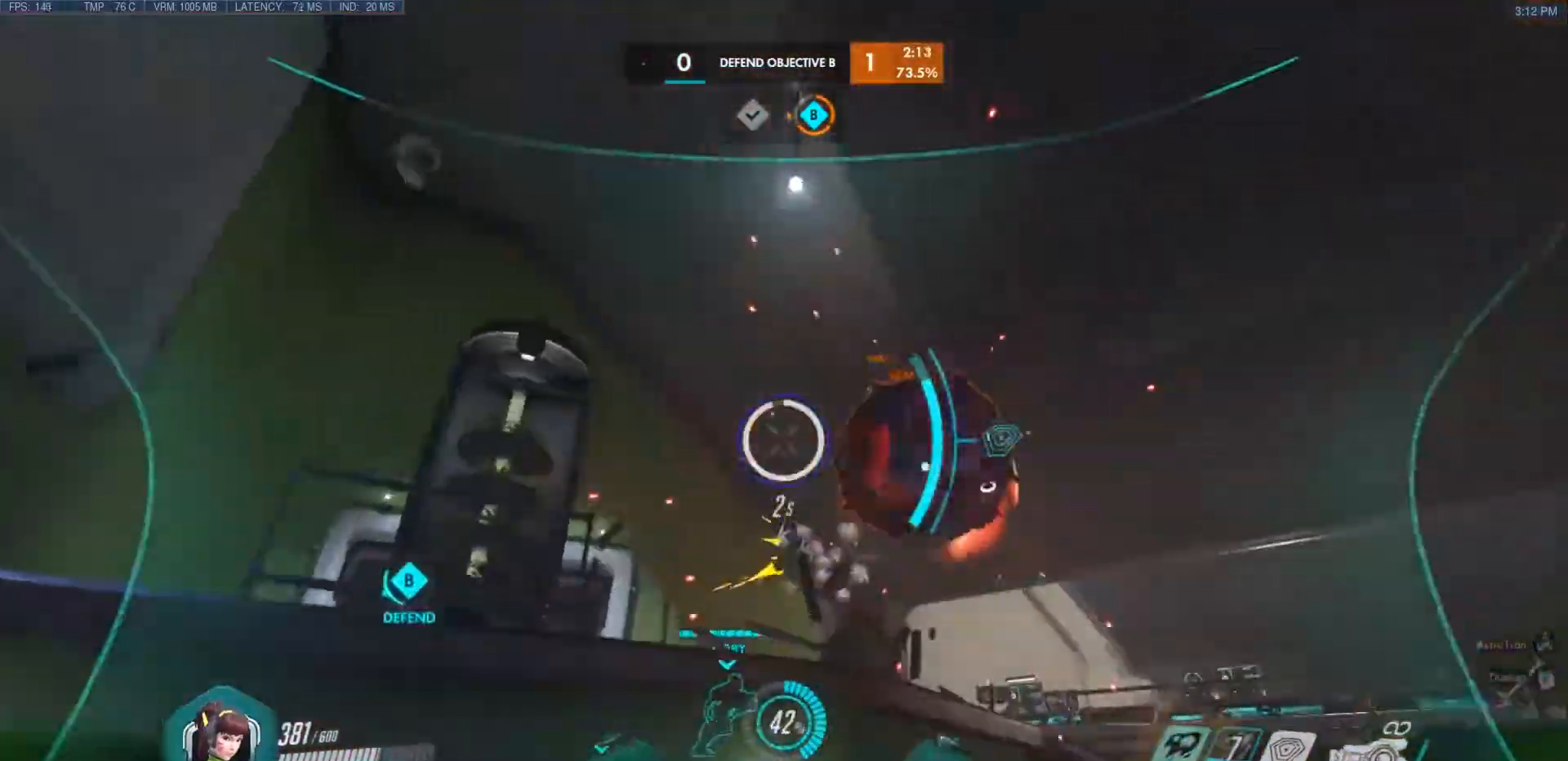
{"keys": ["shift"], "mouse": [], "events": [[50, "d", "up"], [467, "mouse_left", "up"]]}
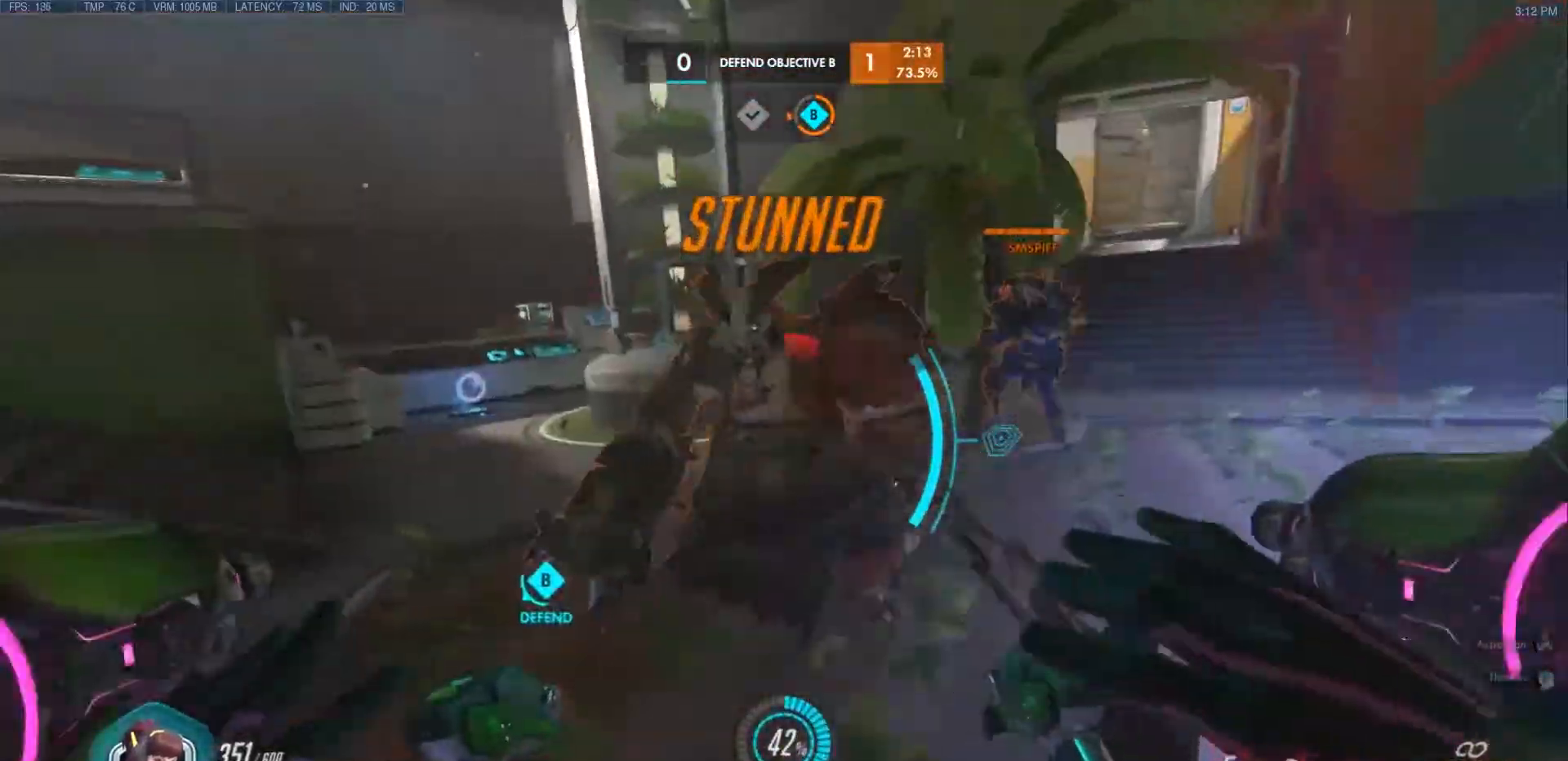
{"keys": ["a", "s"], "mouse": ["right"], "events": [[50, "shift", "up"], [200, "s", "down"], [200, "w", "down"], [283, "w", "up"], [317, "mouse_right", "down"], [417, "a", "down"]]}
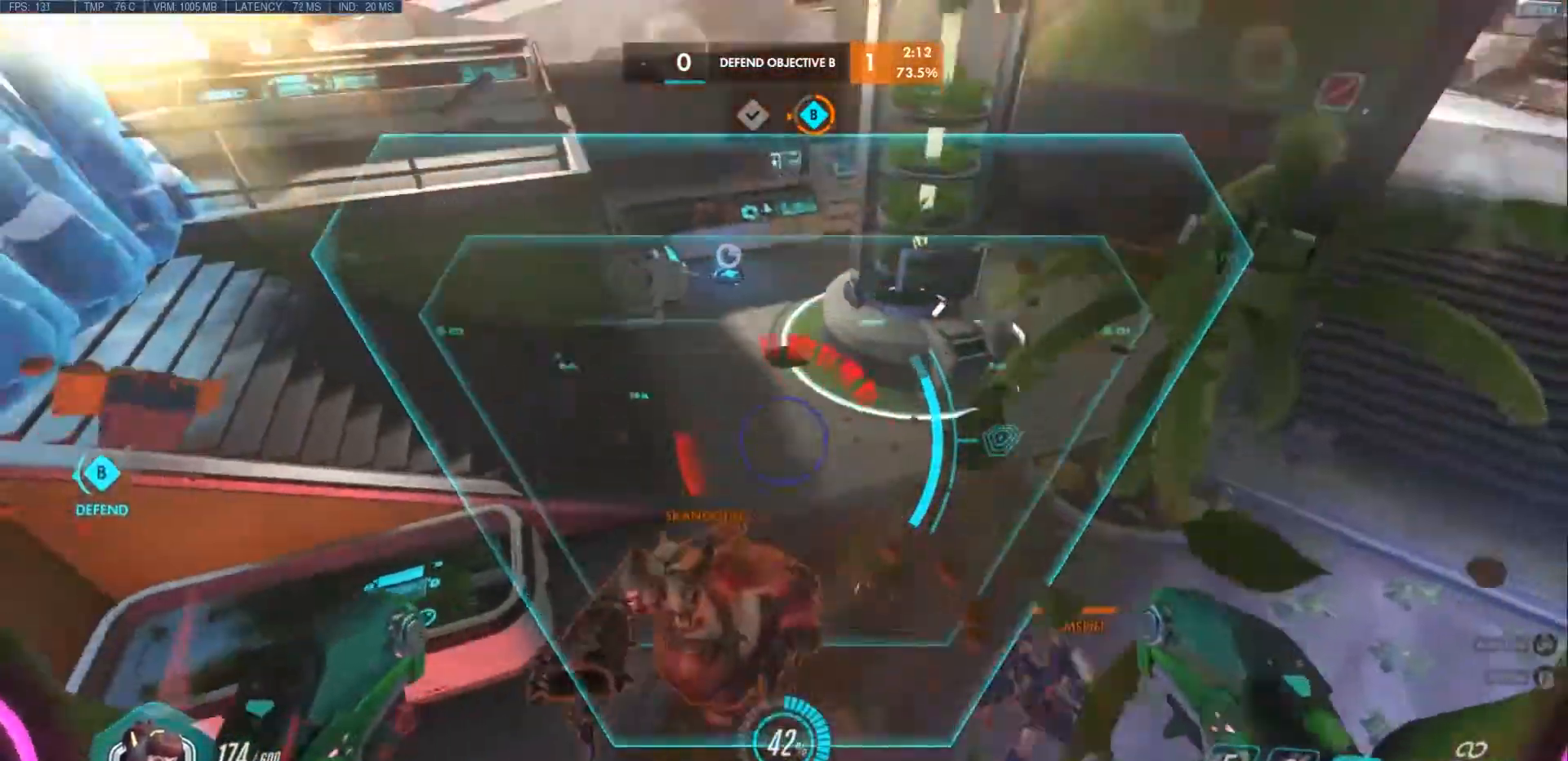
{"keys": ["a", "s"], "mouse": ["right"], "events": [[50, "a", "up"], [117, "space", "down"], [200, "a", "down"], [317, "space", "up"]]}
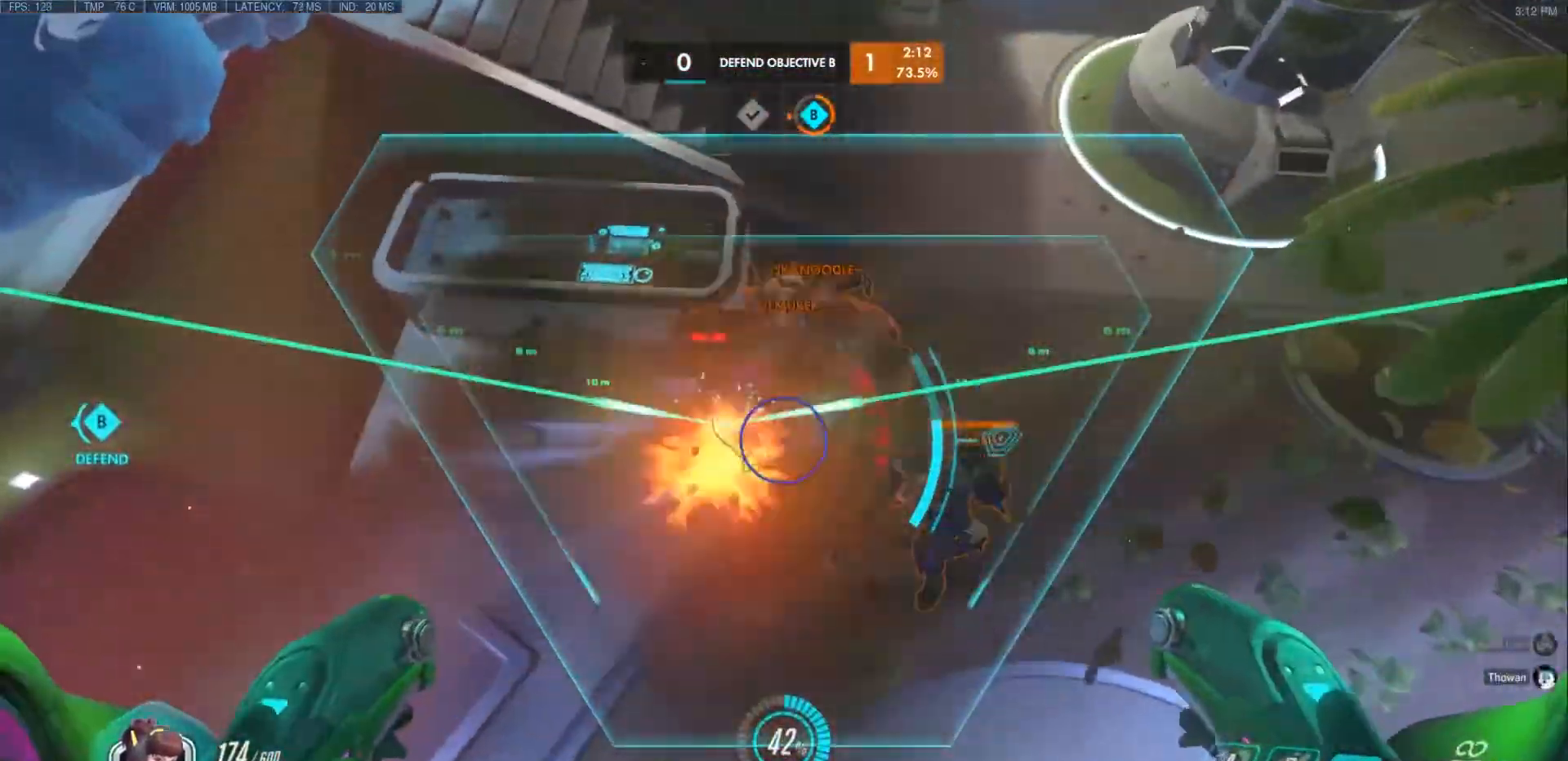
{"keys": ["s"], "mouse": ["right"], "events": [[317, "w", "down"], [400, "a", "up"], [433, "w", "up"]]}
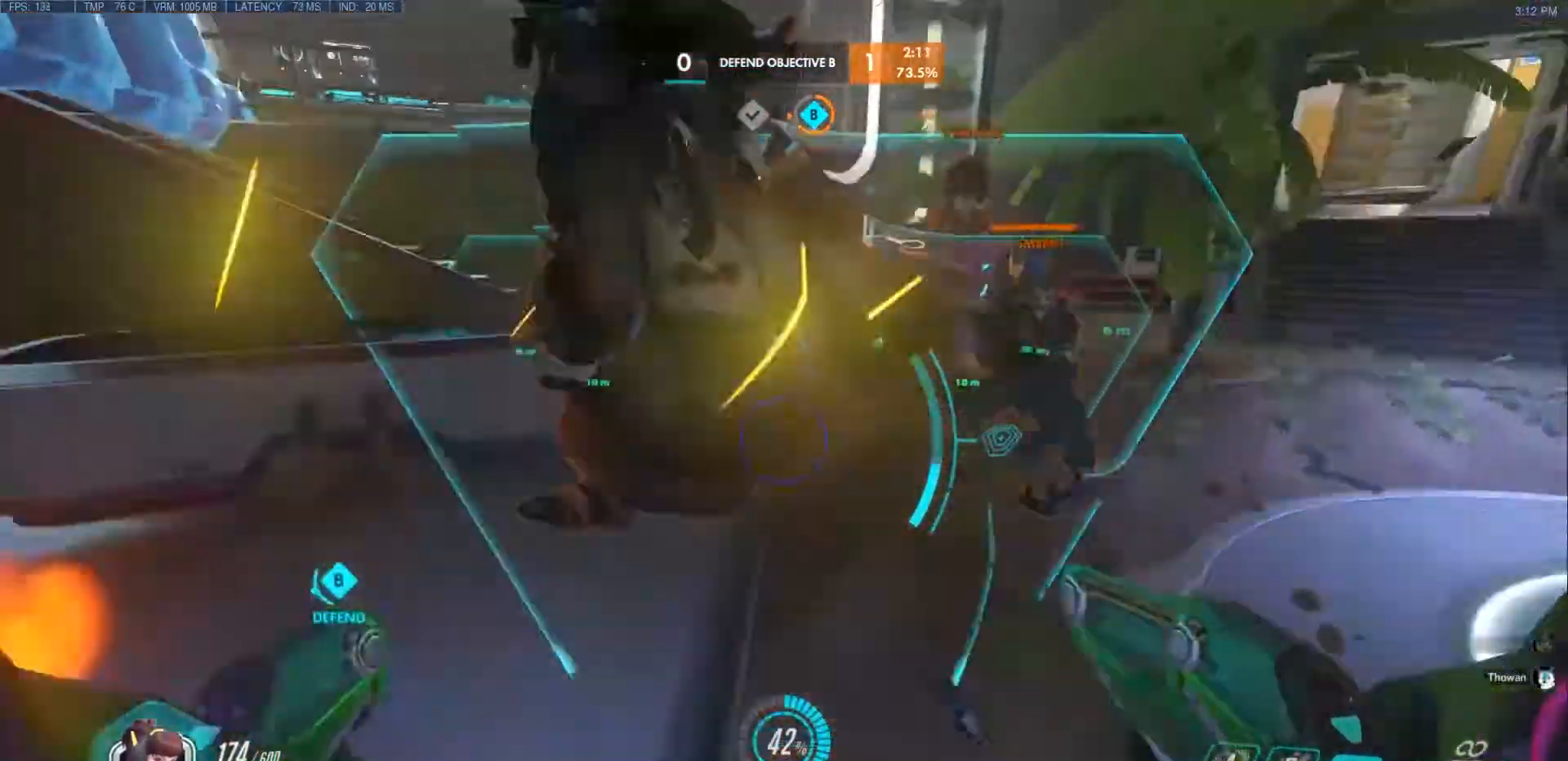
{"keys": ["a", "s"], "mouse": ["right"], "events": [[100, "space", "down"], [183, "a", "down"], [267, "space", "up"], [333, "space", "down"], [483, "space", "up"]]}
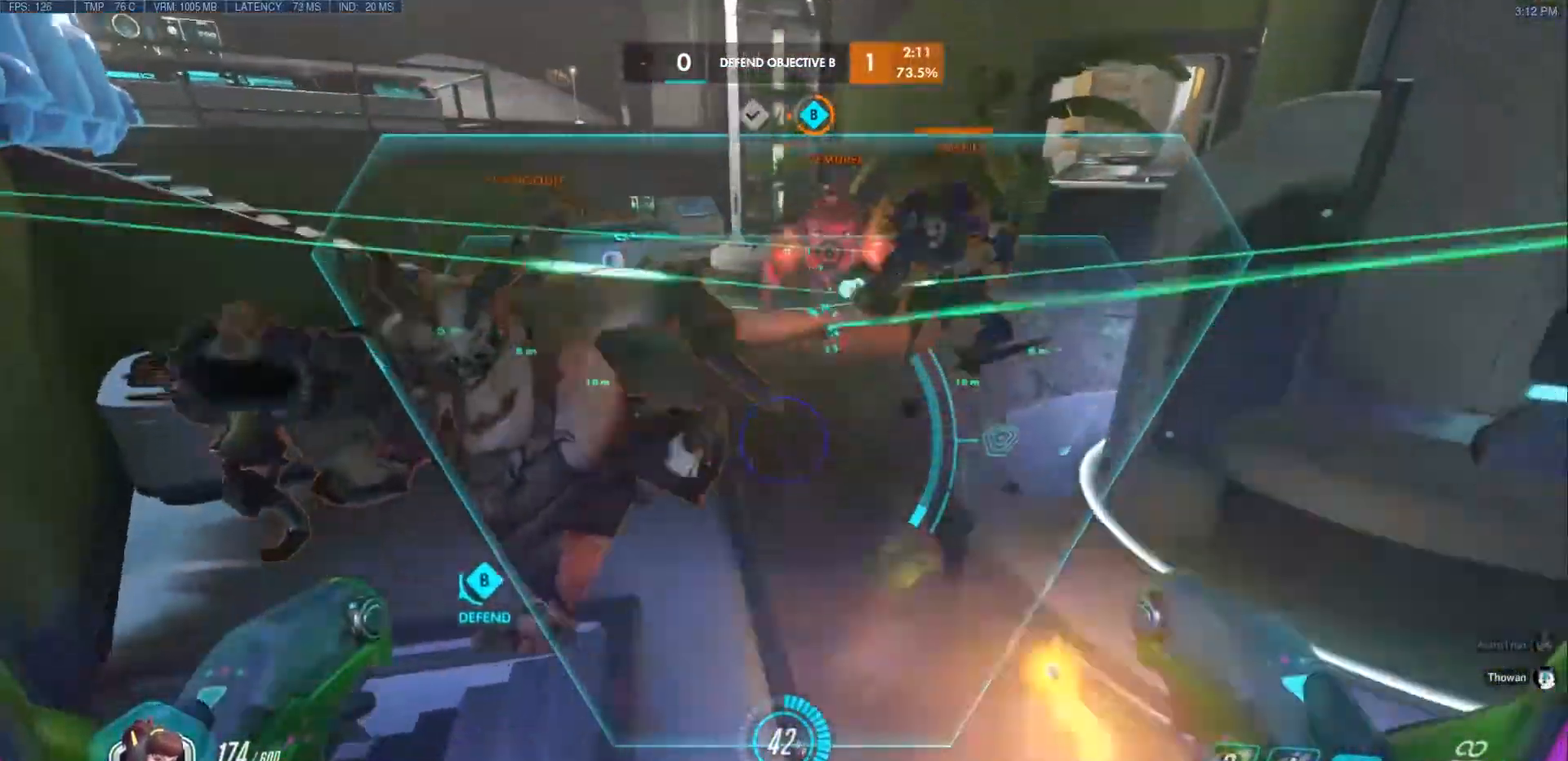
{"keys": ["a", "s"], "mouse": ["right"], "events": [[17, "a", "up"], [83, "a", "down"]]}
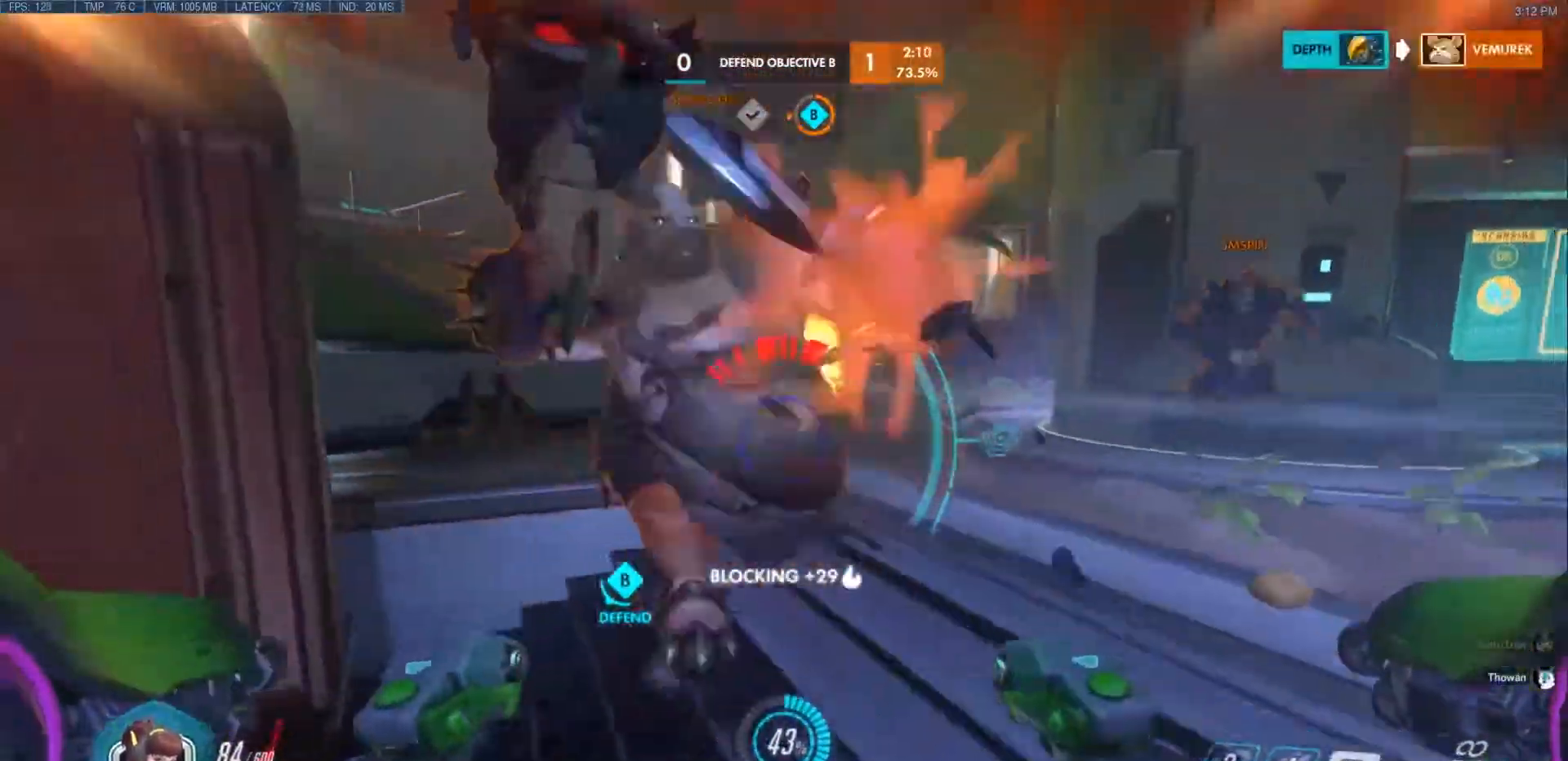
{"keys": ["a", "s"], "mouse": ["left"], "events": [[33, "space", "down"], [183, "space", "up"], [250, "mouse_left", "down"], [250, "mouse_right", "up"]]}
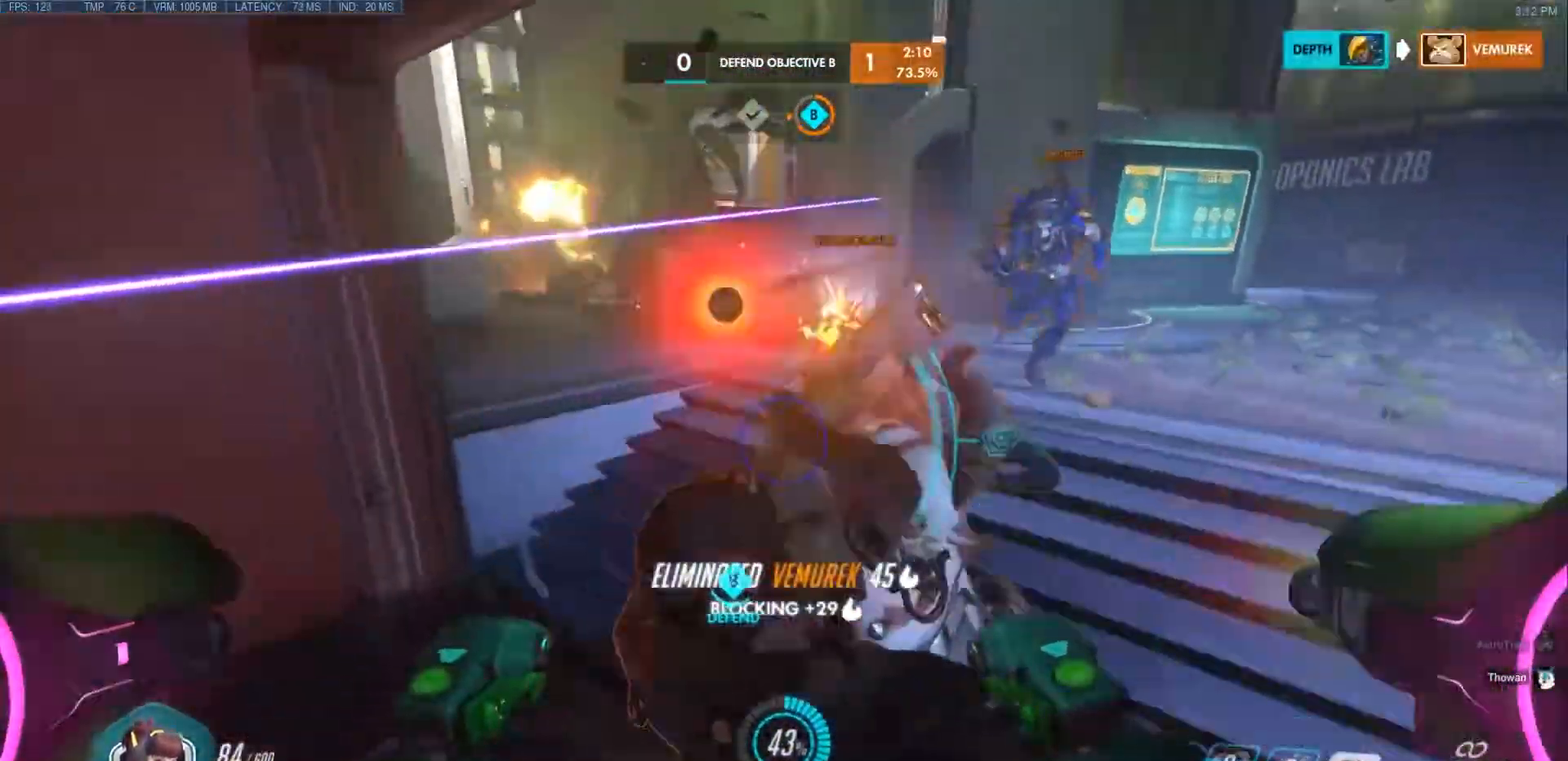
{"keys": ["a", "s", "space"], "mouse": [], "events": [[450, "space", "down"], [483, "mouse_left", "up"]]}
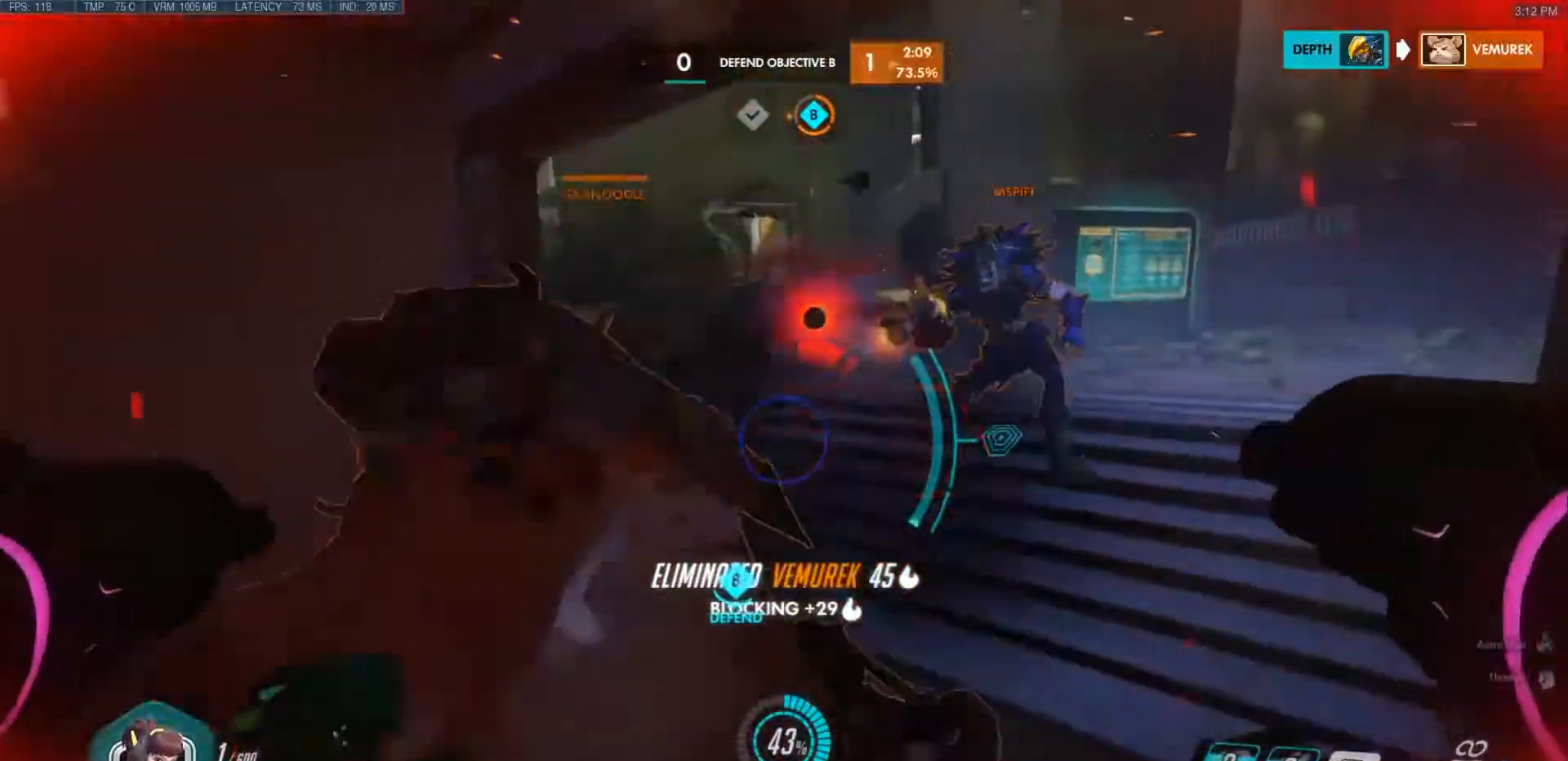
{"keys": ["a", "s"], "mouse": ["left"], "events": [[83, "space", "up"], [167, "s", "up"], [233, "mouse_left", "down"], [483, "s", "down"]]}
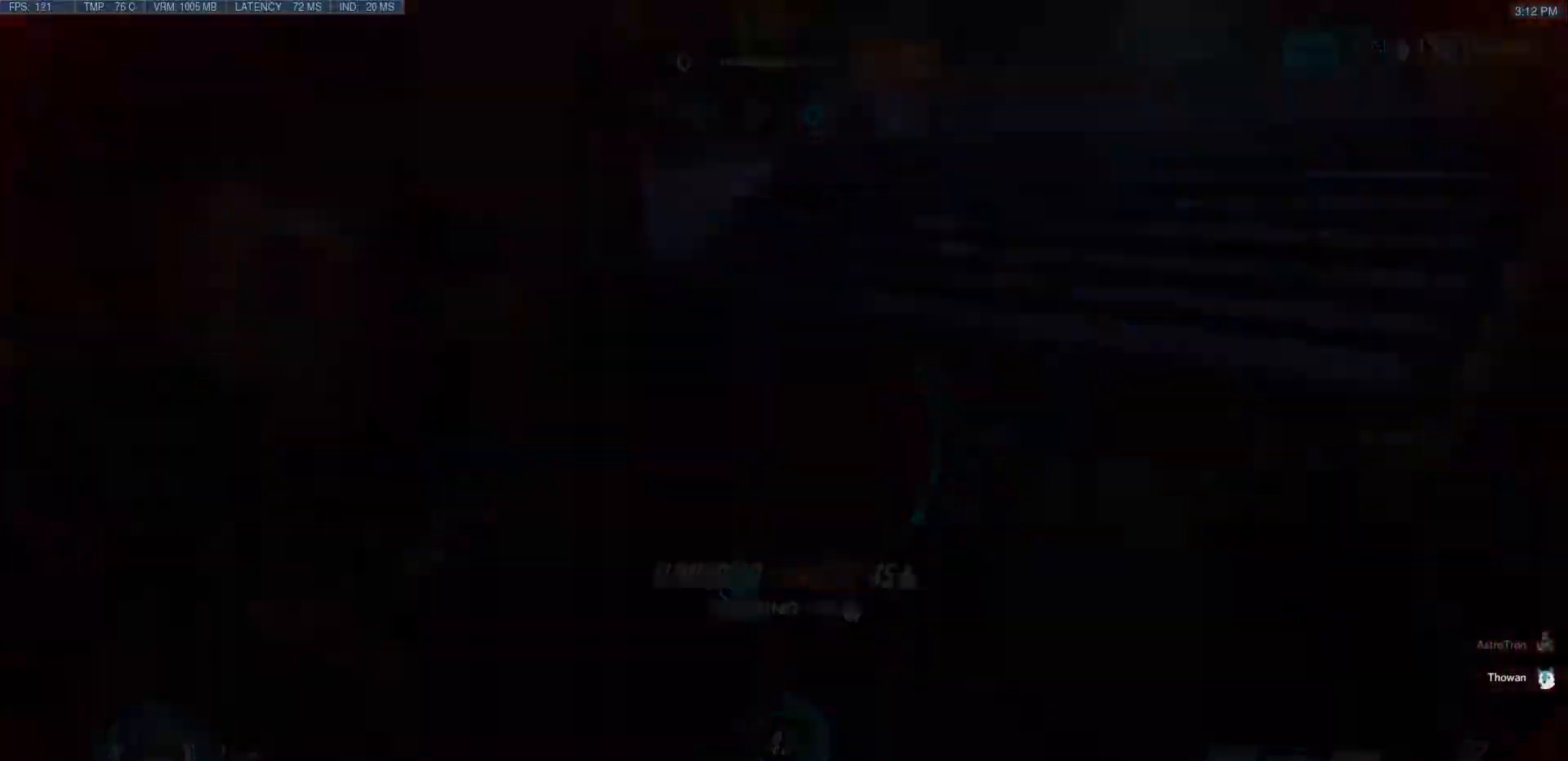
{"keys": ["a", "w"], "mouse": ["left"], "events": [[217, "s", "up"], [450, "w", "down"]]}
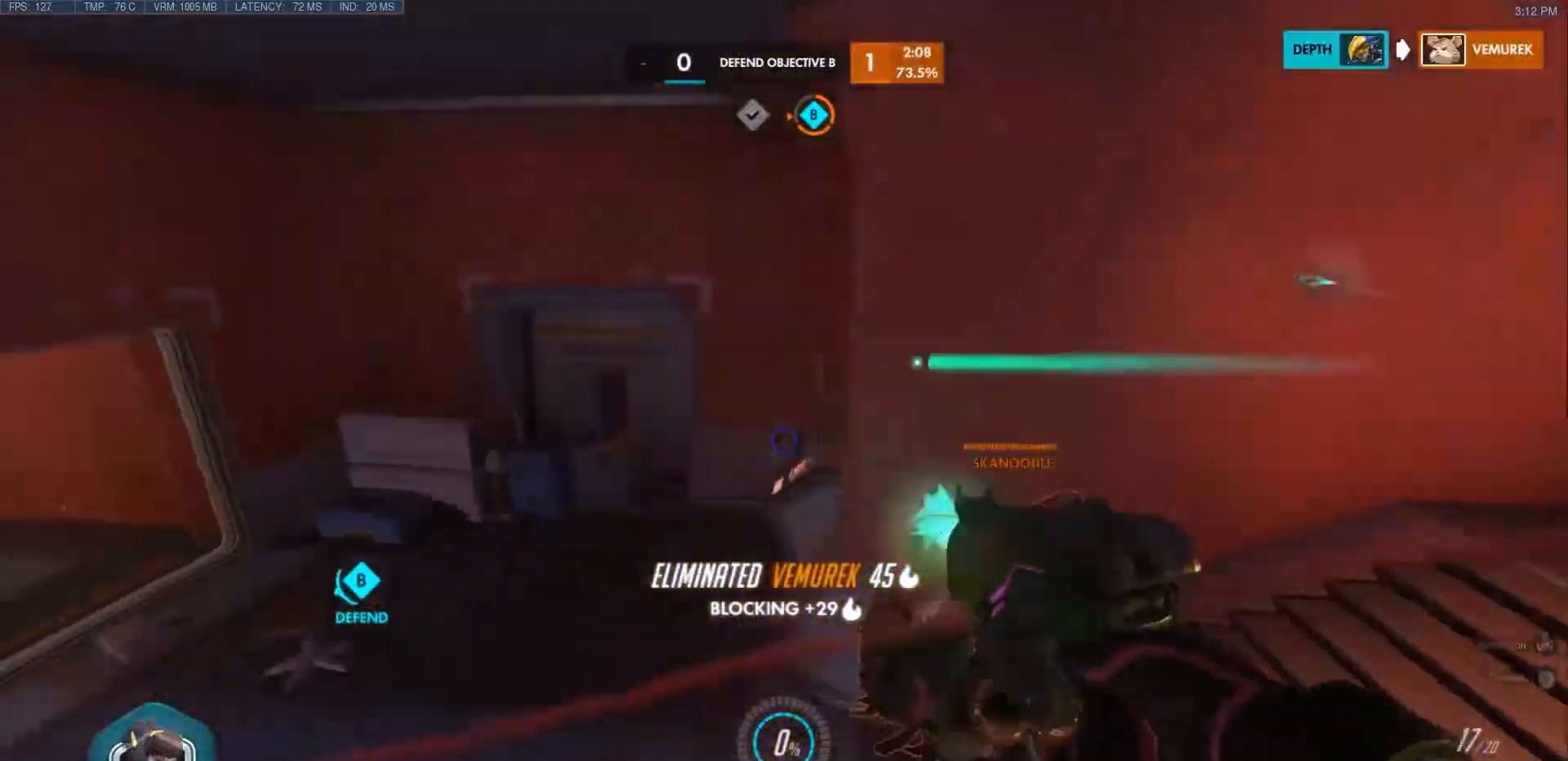
{"keys": ["a"], "mouse": ["left"], "events": [[117, "w", "up"]]}
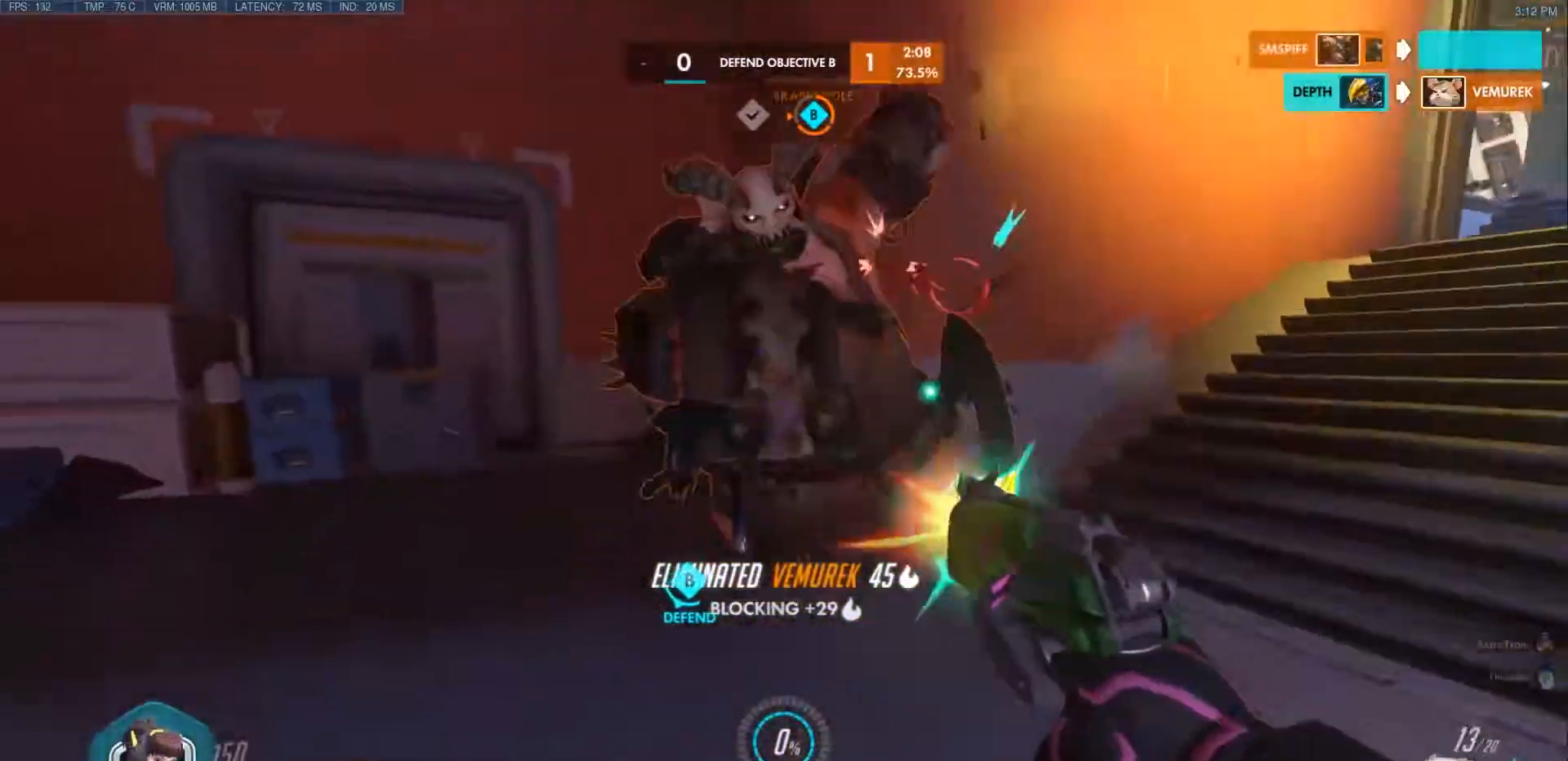
{"keys": ["d"], "mouse": ["left"], "events": [[200, "s", "down"], [350, "s", "up"], [417, "s", "down"], [433, "a", "up"], [433, "d", "down"], [467, "s", "up"]]}
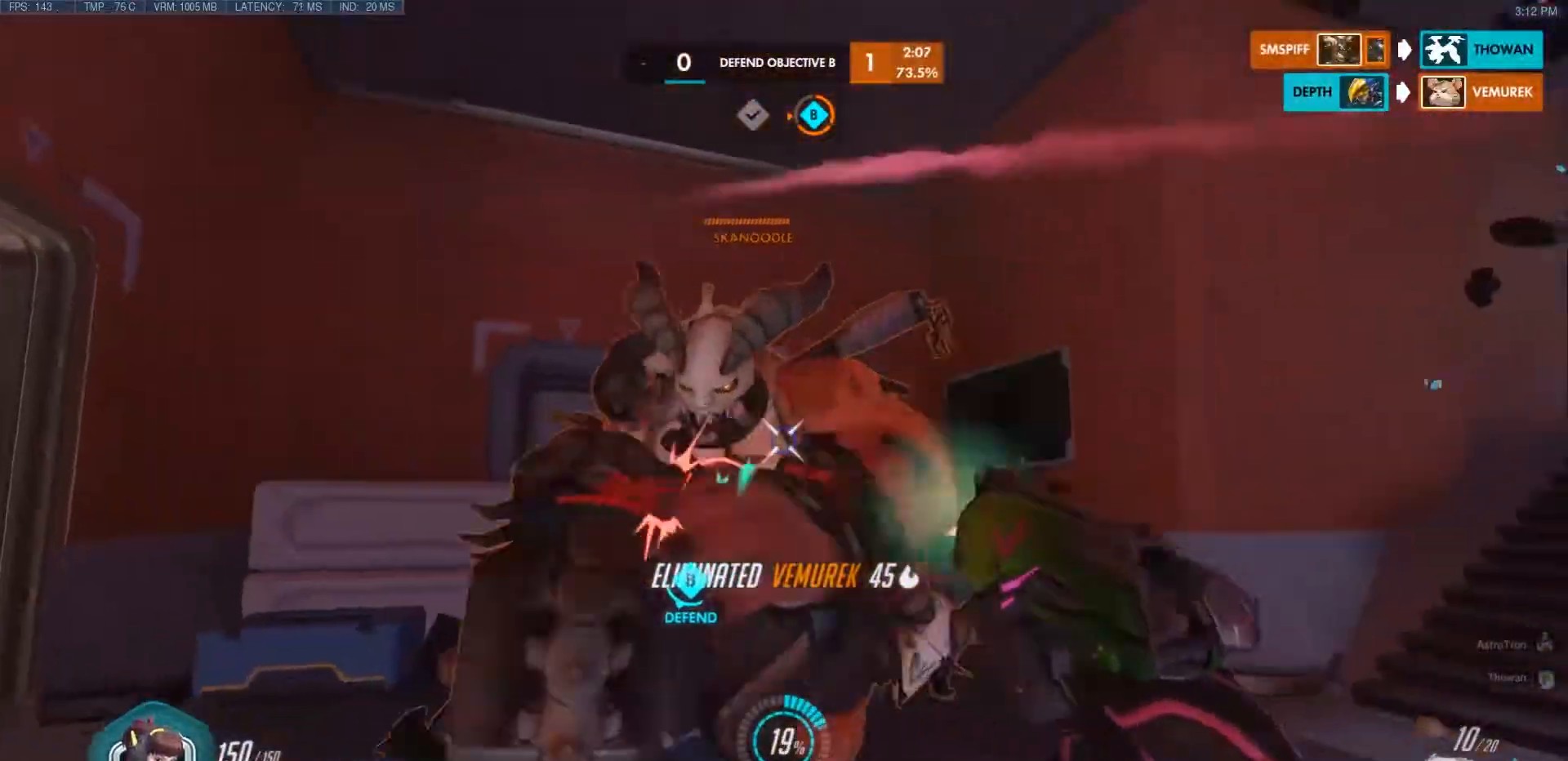
{"keys": ["a", "w"], "mouse": ["left"], "events": [[33, "ctrl", "down"], [200, "ctrl", "up"], [283, "a", "down"], [317, "d", "up"], [383, "w", "down"]]}
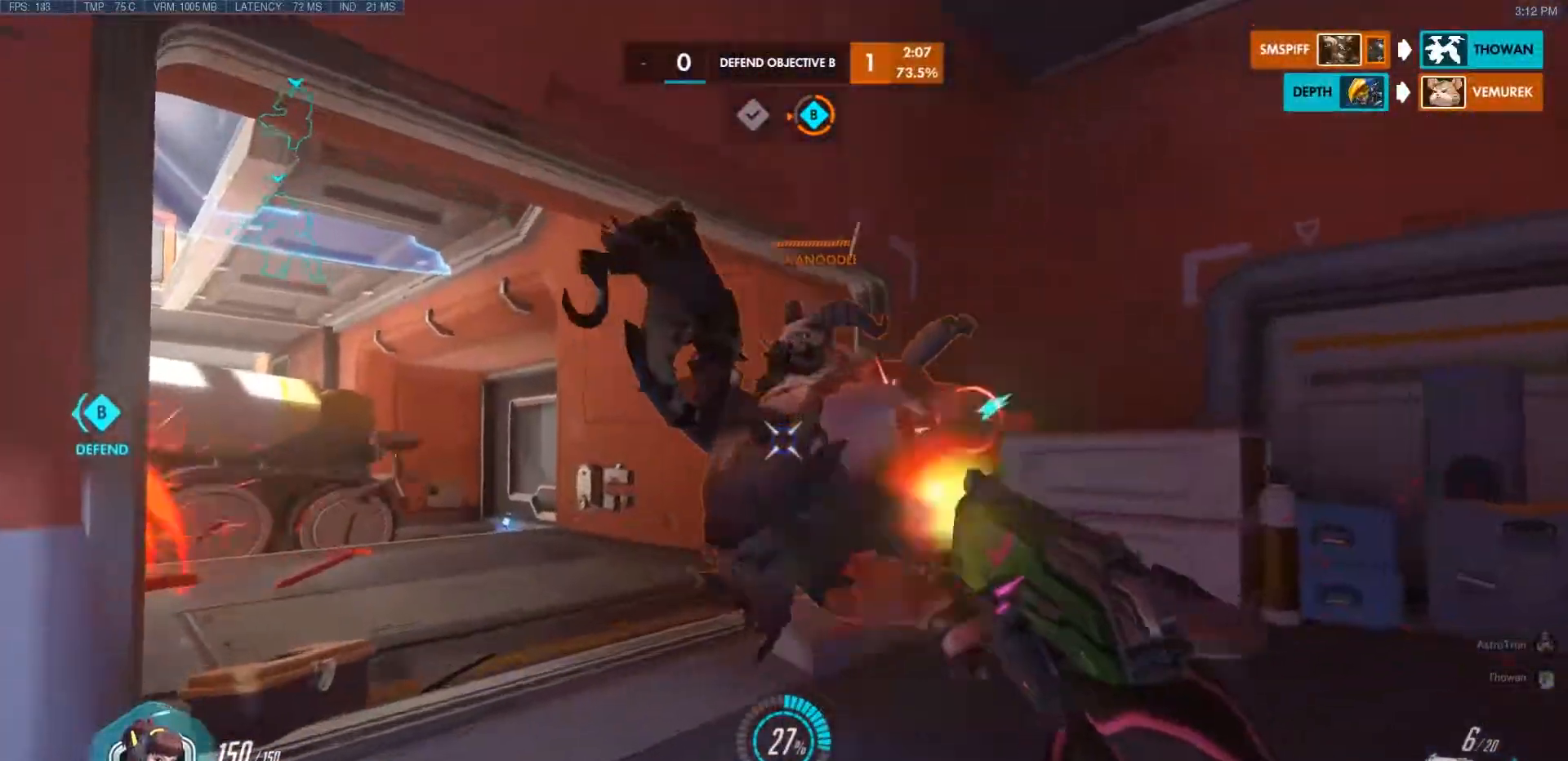
{"keys": ["a", "w"], "mouse": ["left"], "events": [[33, "space", "down"], [167, "space", "up"], [317, "a", "up"], [500, "a", "down"]]}
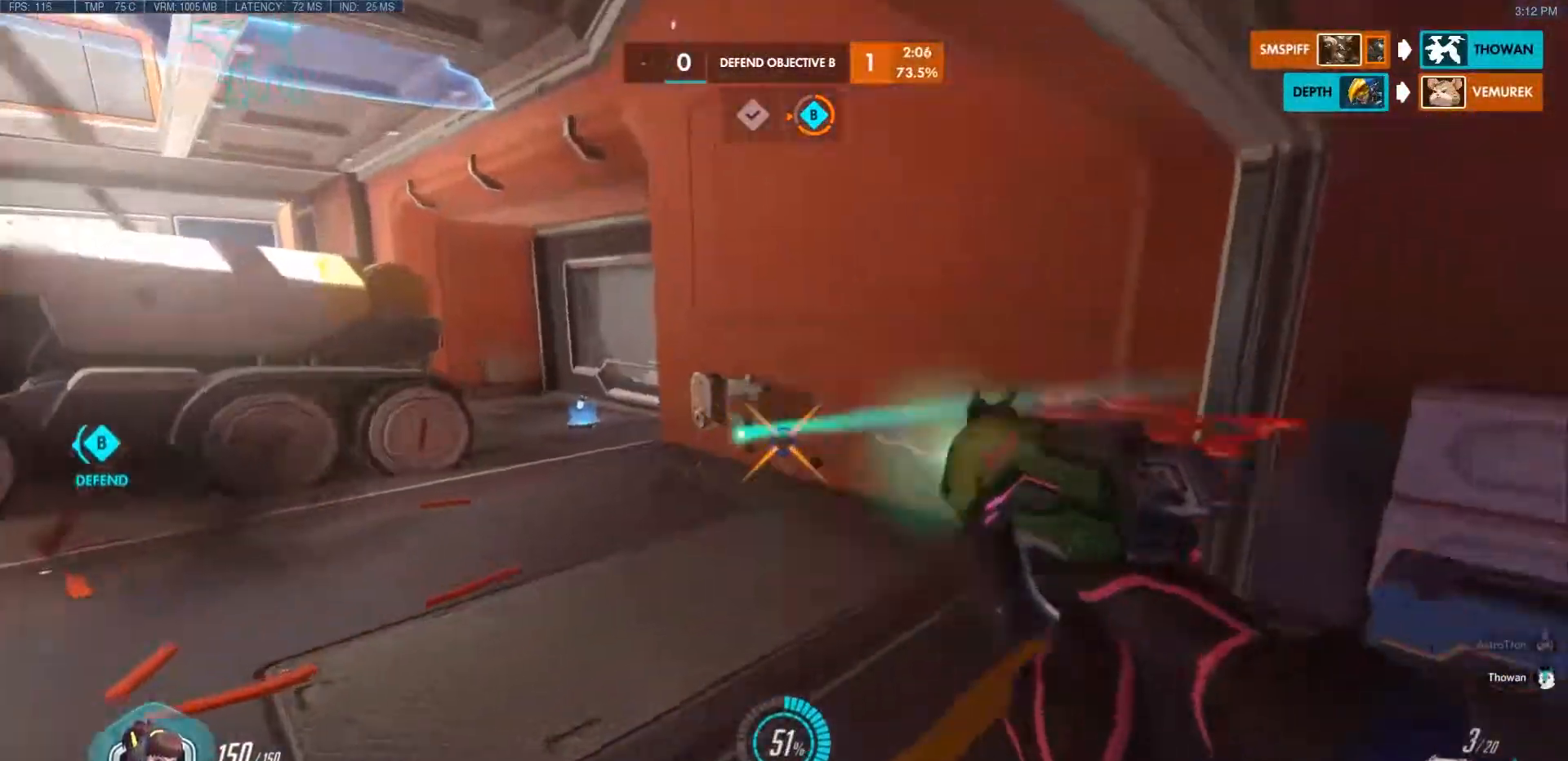
{"keys": ["d", "s"], "mouse": ["left"], "events": [[117, "w", "up"], [250, "s", "down"], [333, "a", "up"], [483, "d", "down"]]}
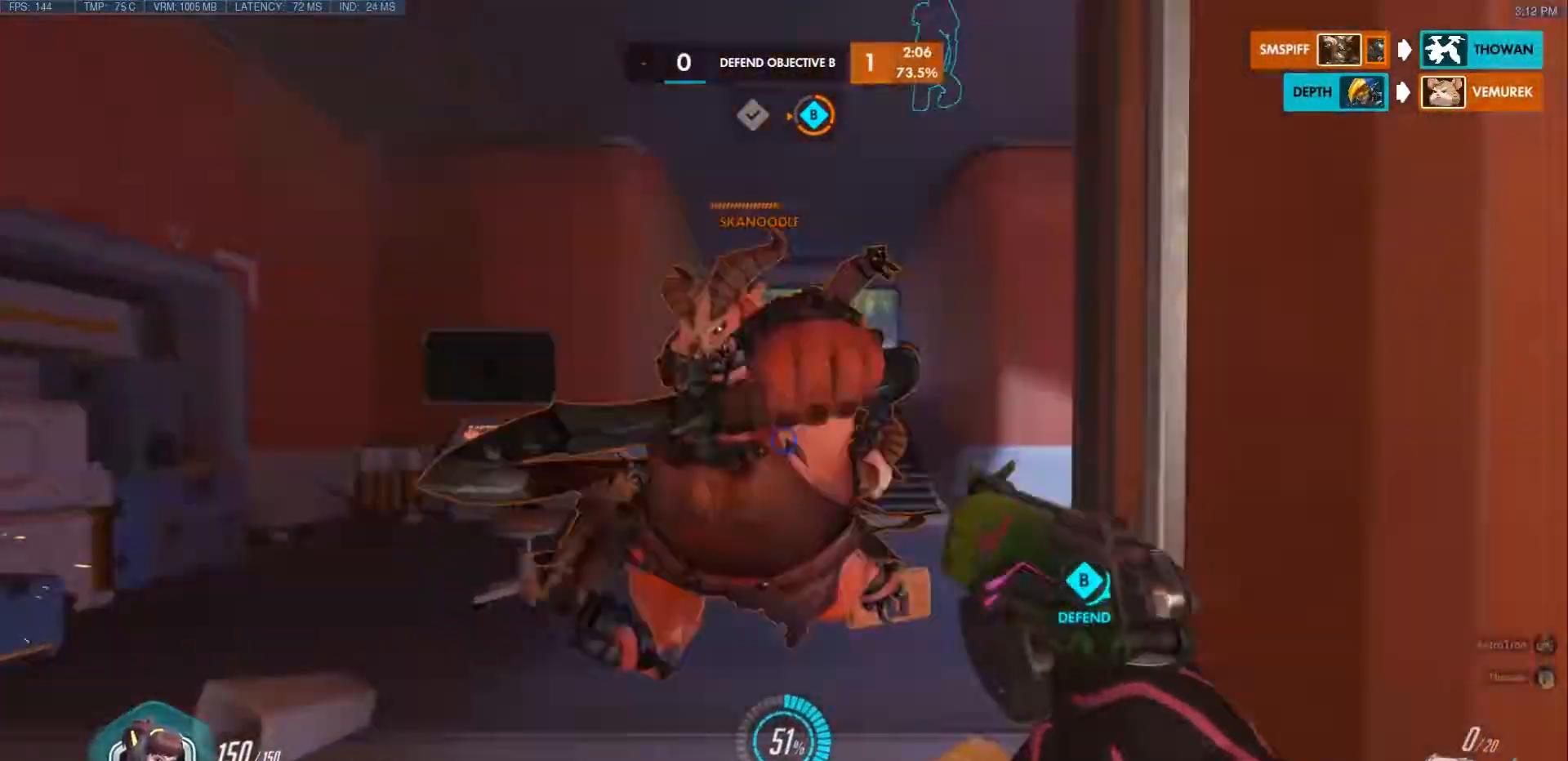
{"keys": ["r", "space", "w"], "mouse": [], "events": [[133, "s", "up"], [133, "space", "down"], [217, "mouse_left", "up"], [267, "w", "down"], [317, "d", "up"], [367, "space", "up"], [400, "r", "down"], [450, "space", "down"]]}
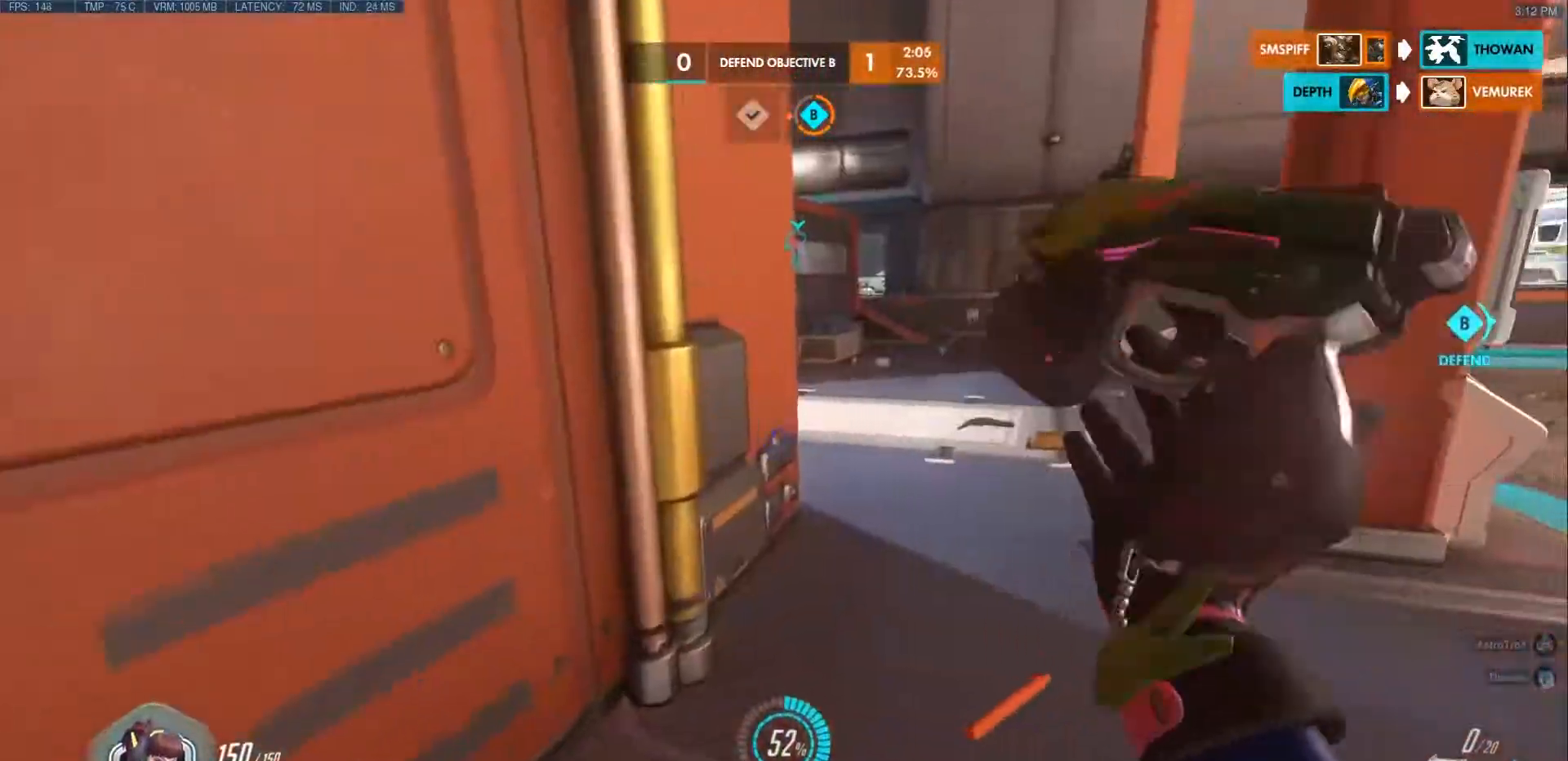
{"keys": ["d", "w"], "mouse": [], "events": [[33, "r", "up"], [83, "a", "down"], [133, "space", "up"], [217, "a", "up"], [350, "d", "down"]]}
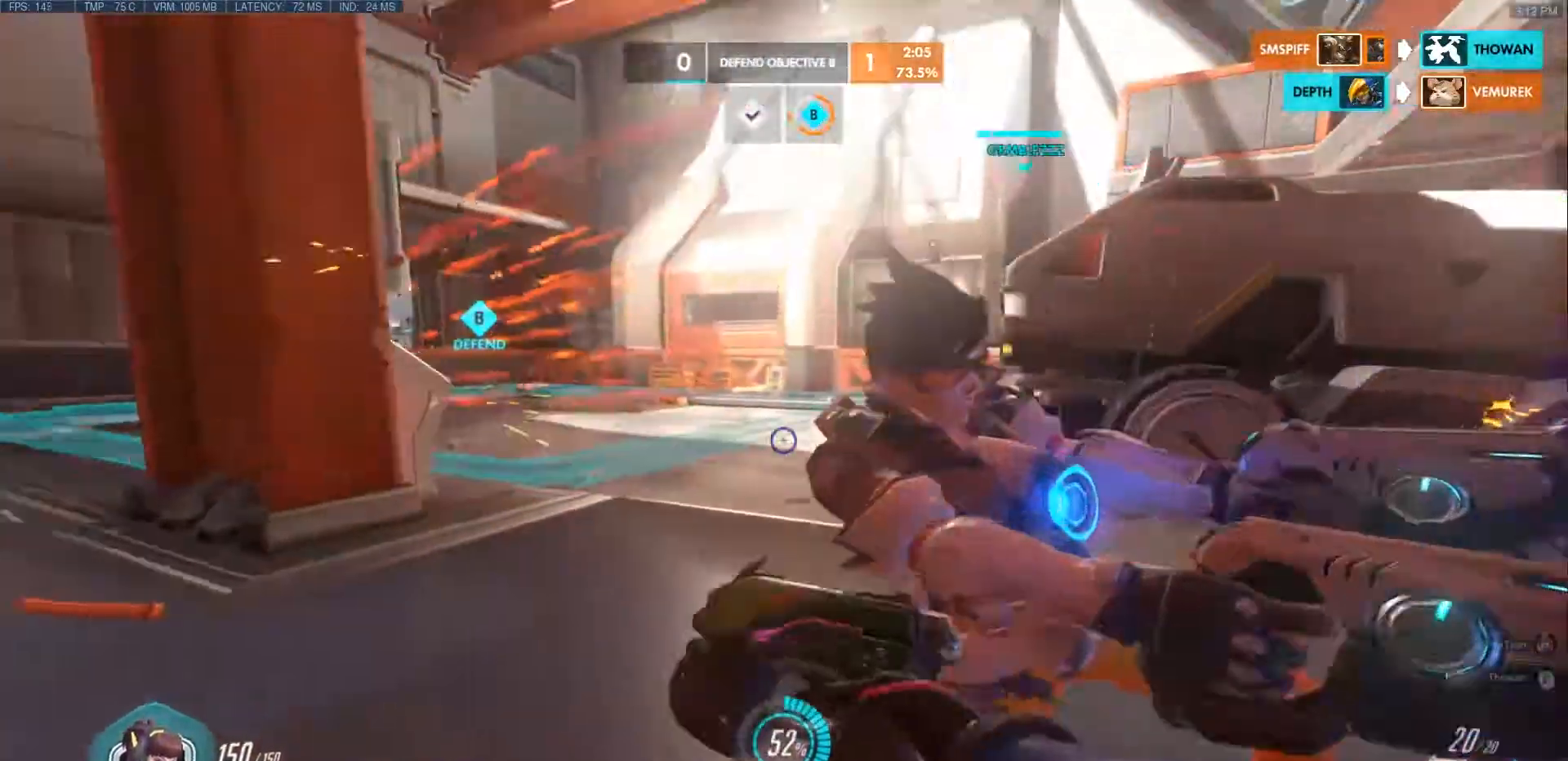
{"keys": ["w"], "mouse": [], "events": [[17, "d", "up"]]}
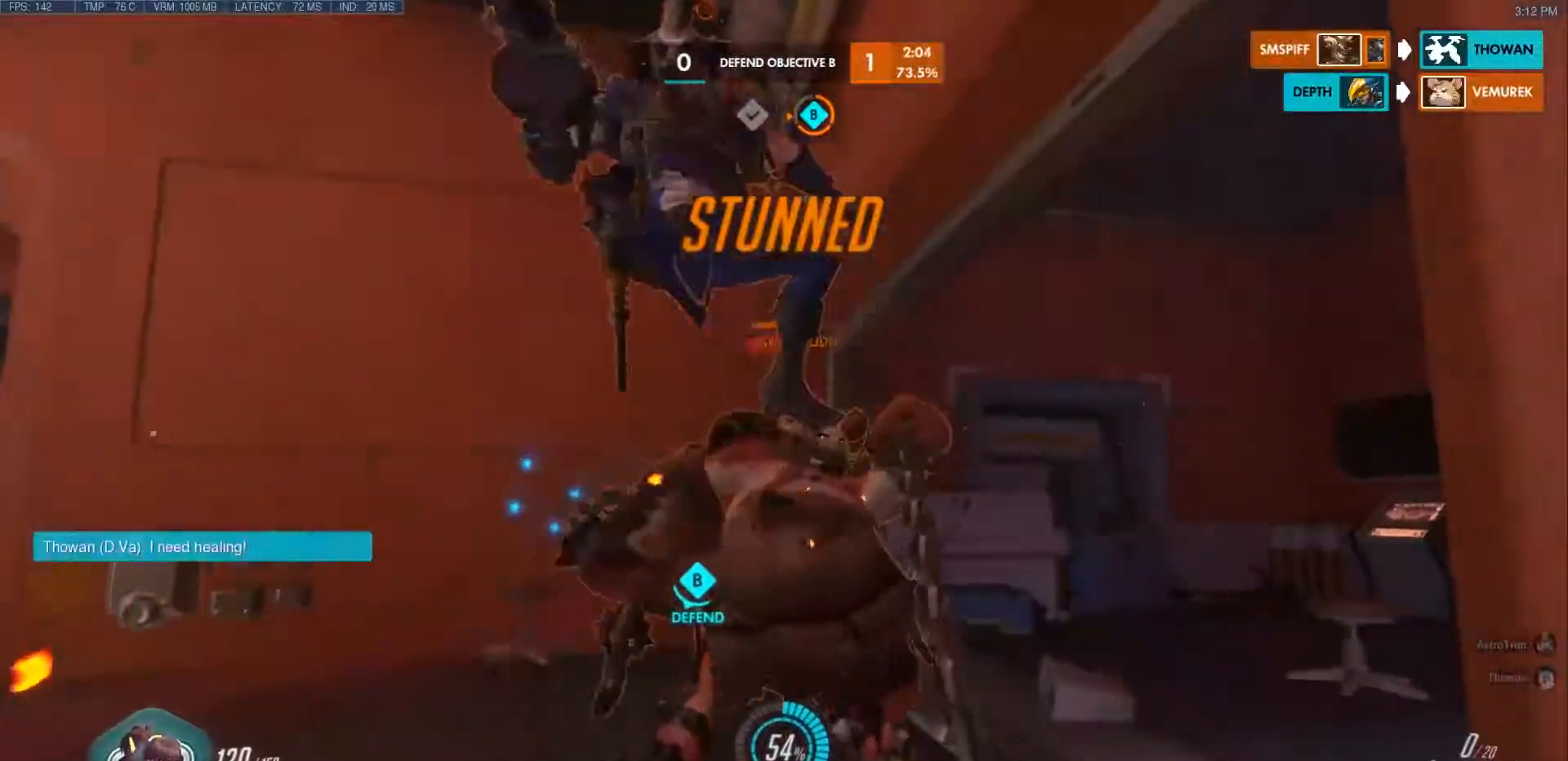
{"keys": ["d", "s"], "mouse": ["left"], "events": [[67, "mouse_left", "down"], [83, "a", "down"], [117, "w", "up"], [250, "s", "down"], [500, "a", "up"], [500, "d", "down"]]}
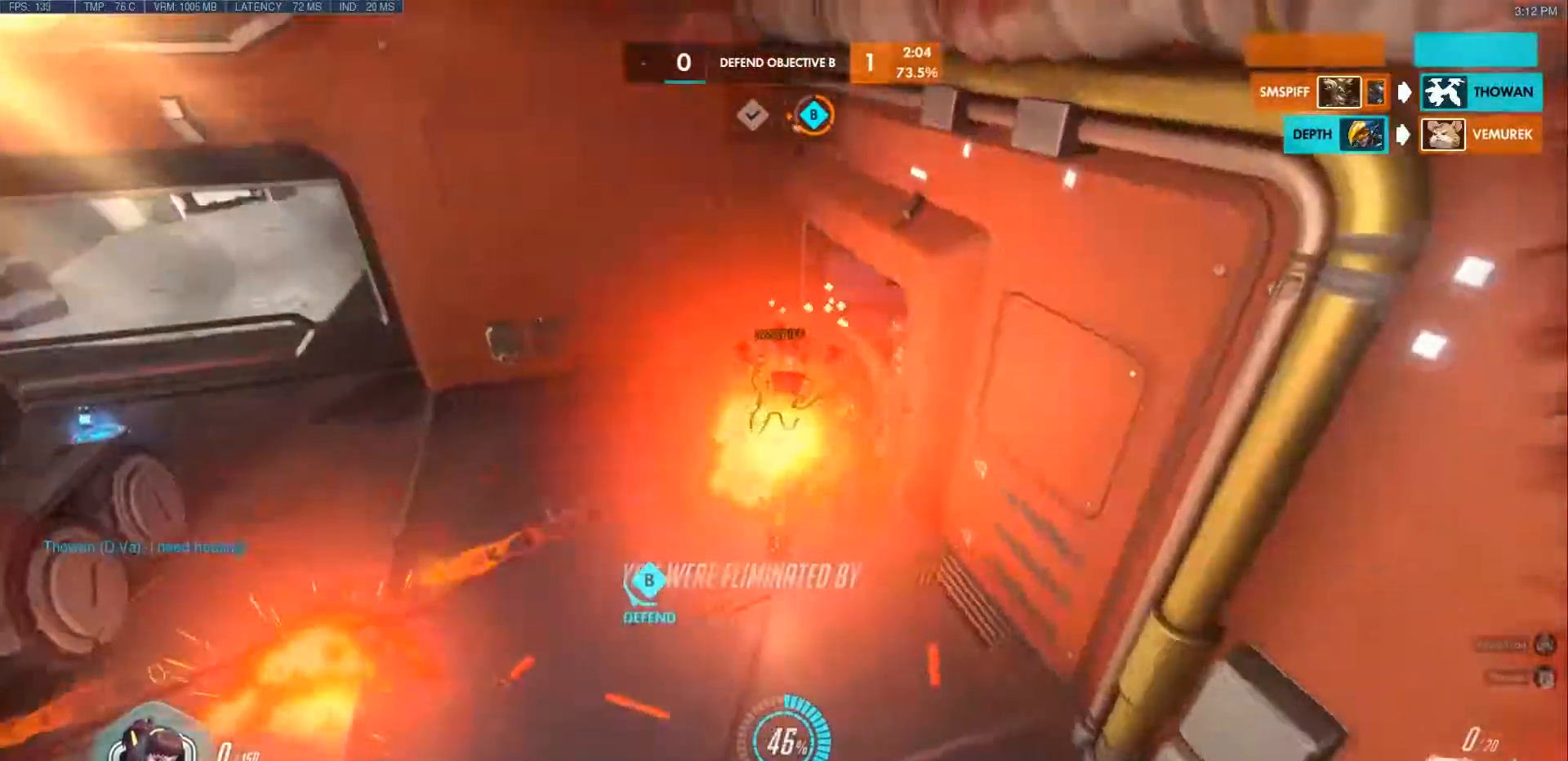
{"keys": [], "mouse": [], "events": [[50, "space", "down"], [217, "mouse_left", "up"], [233, "space", "up"], [333, "d", "up"], [350, "s", "up"]]}
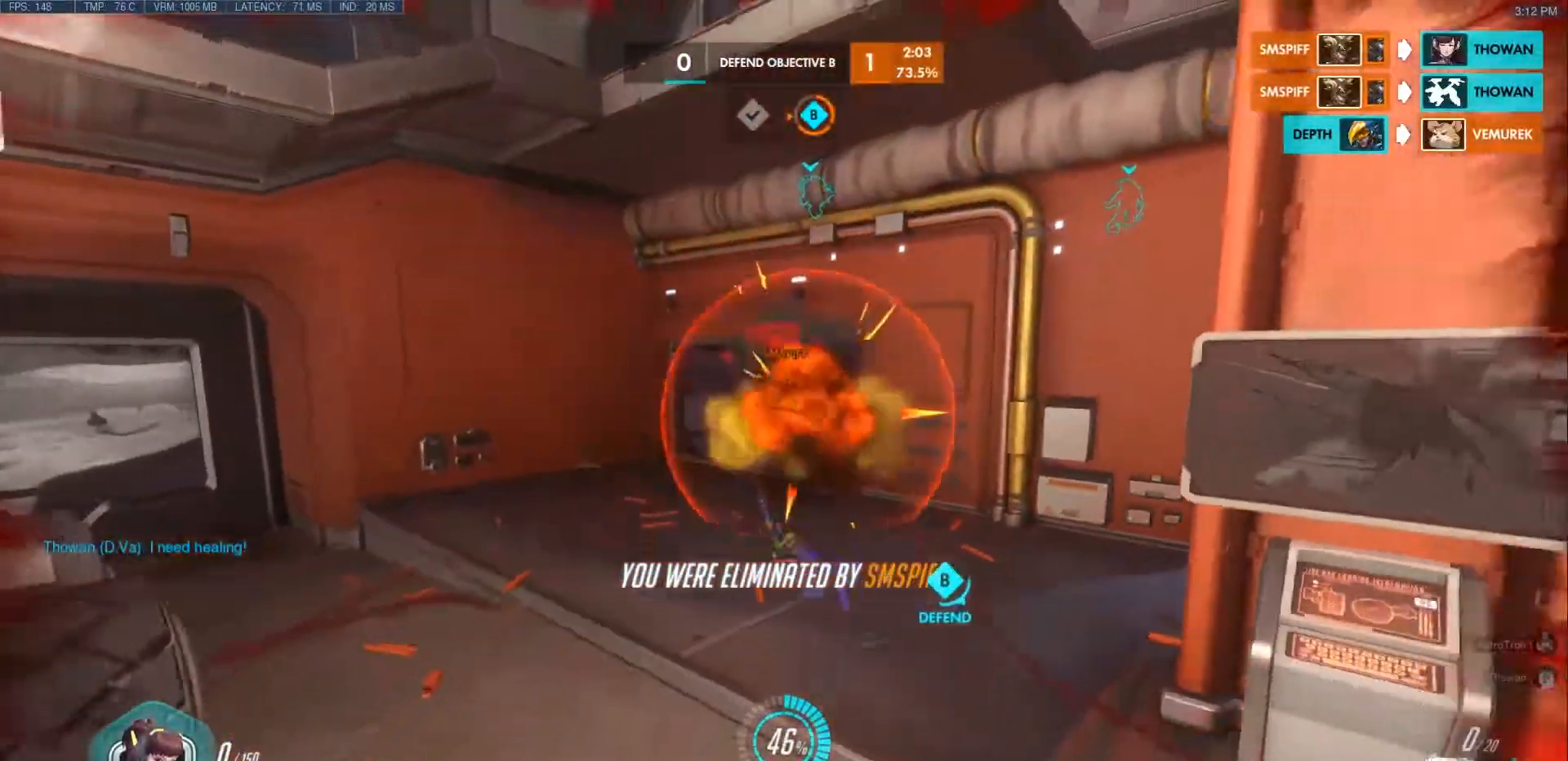
{"keys": [], "mouse": [], "events": []}
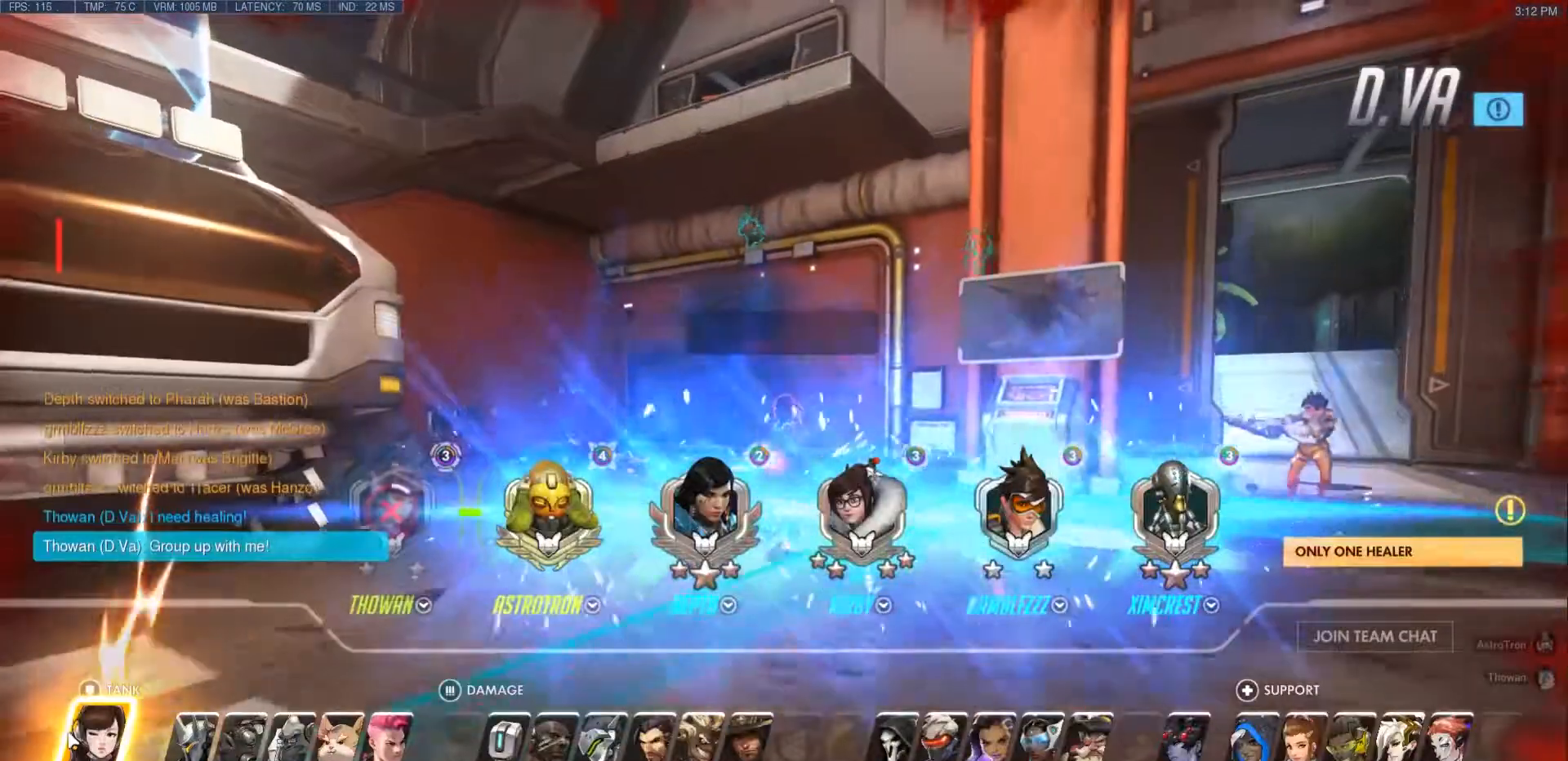
{"keys": [], "mouse": [], "events": []}
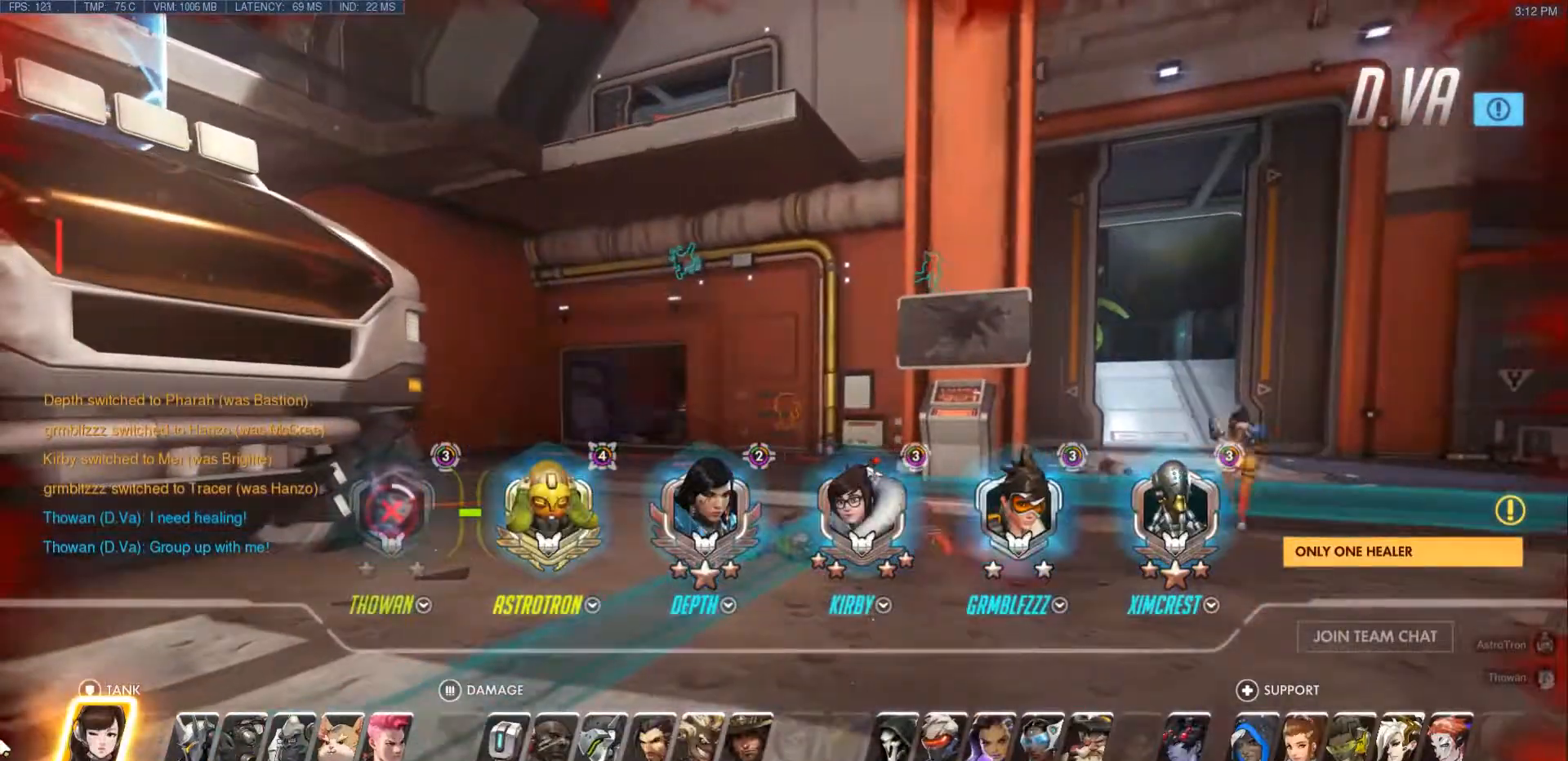
{"keys": [], "mouse": [], "events": []}